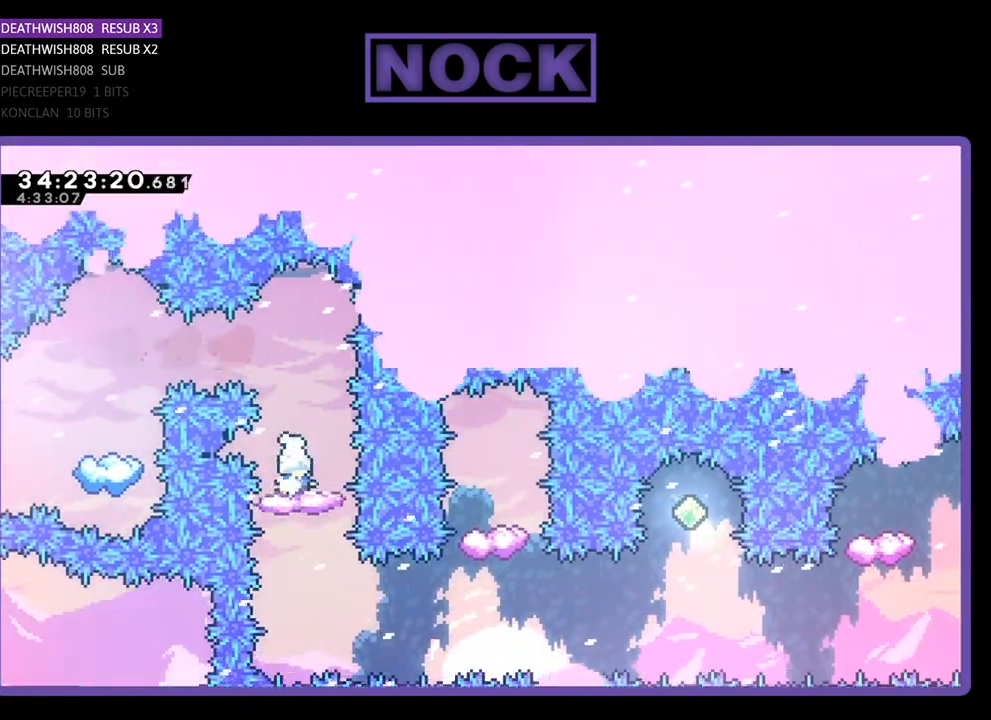
Gameplay with a controller (PlayStation layout); each line is a JSON object with the inputs held at the frame after it. "events" lists button and stick changes between this image and that frame as [ms after this image, input, new state], when the widget could be followed in between. Not read: left_stick right_stick.
{"buttons": ["R2"], "events": []}
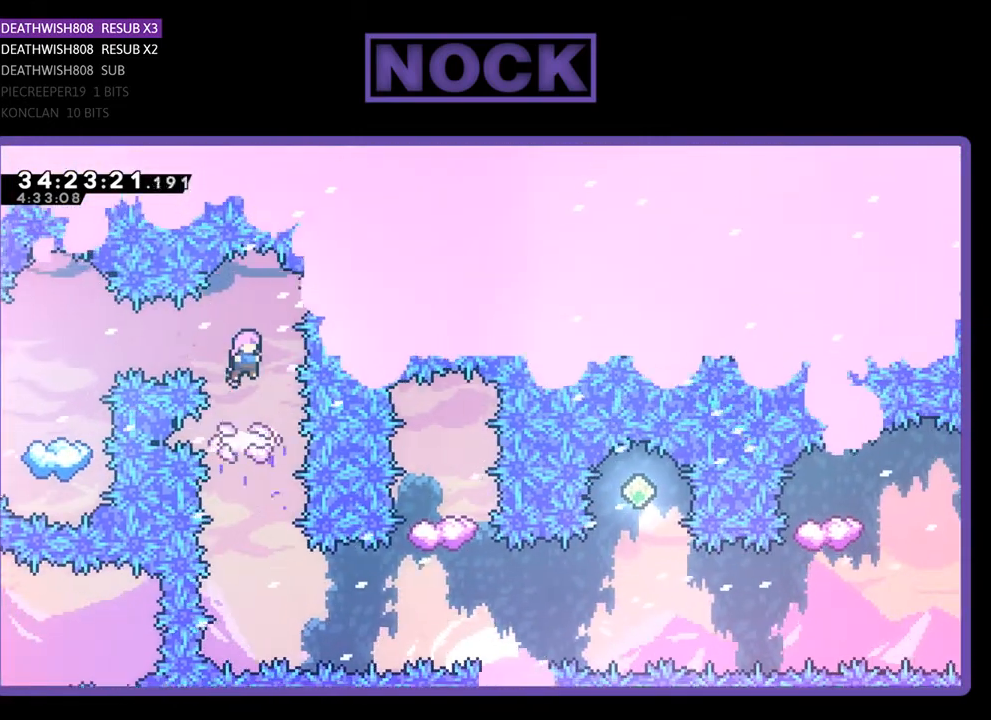
{"buttons": ["R2"], "events": []}
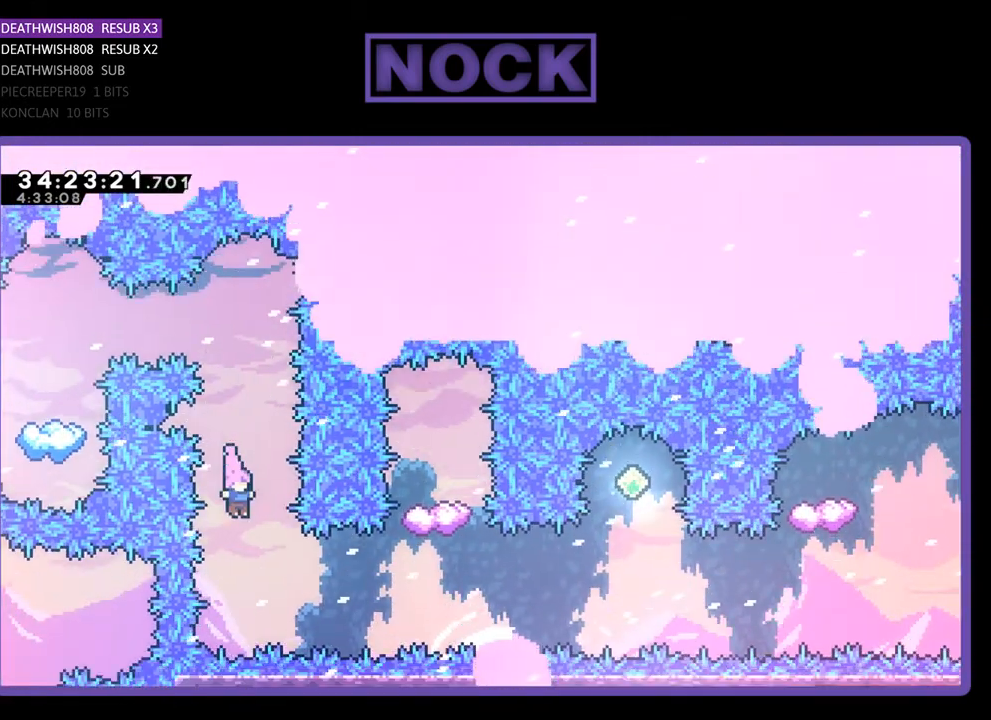
{"buttons": ["CIRCLE", "R2", "DPAD_RIGHT"], "events": [[200, "DPAD_RIGHT", "down"], [233, "CIRCLE", "down"]]}
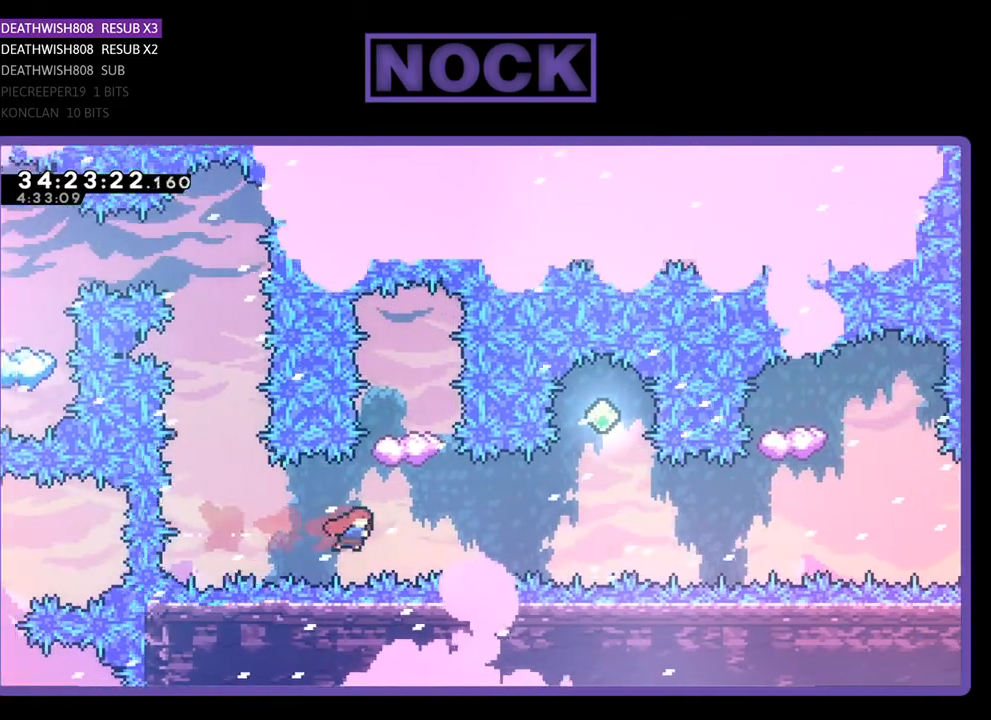
{"buttons": ["R2"], "events": [[33, "CIRCLE", "up"], [33, "DPAD_RIGHT", "up"], [133, "DPAD_UP", "down"], [167, "CIRCLE", "down"], [333, "DPAD_UP", "up"], [400, "CIRCLE", "up"]]}
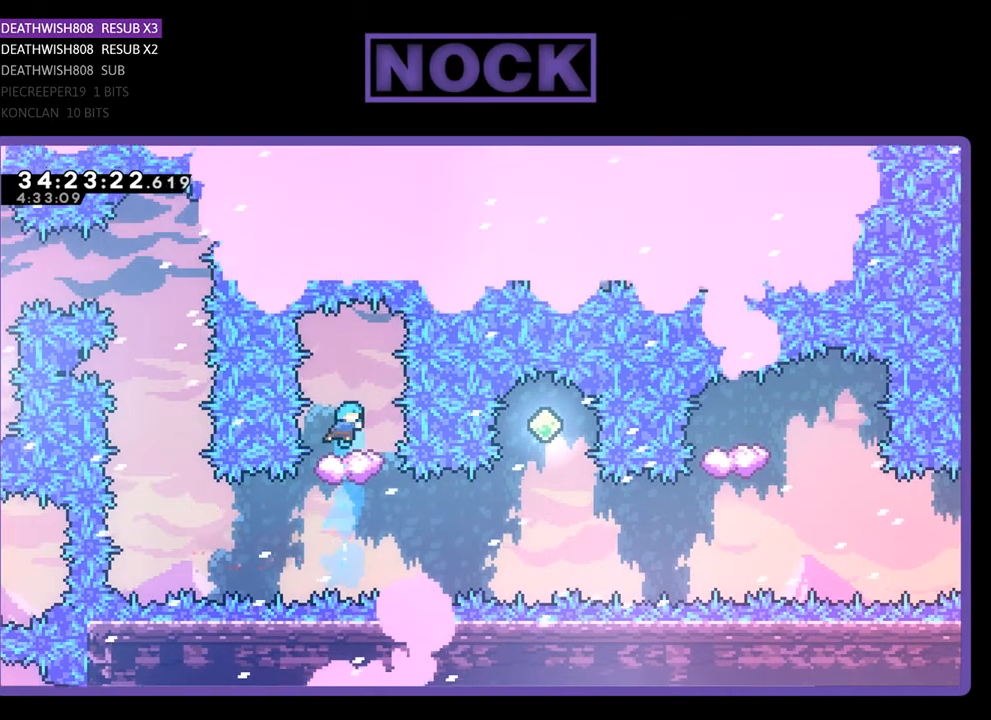
{"buttons": ["R2"], "events": []}
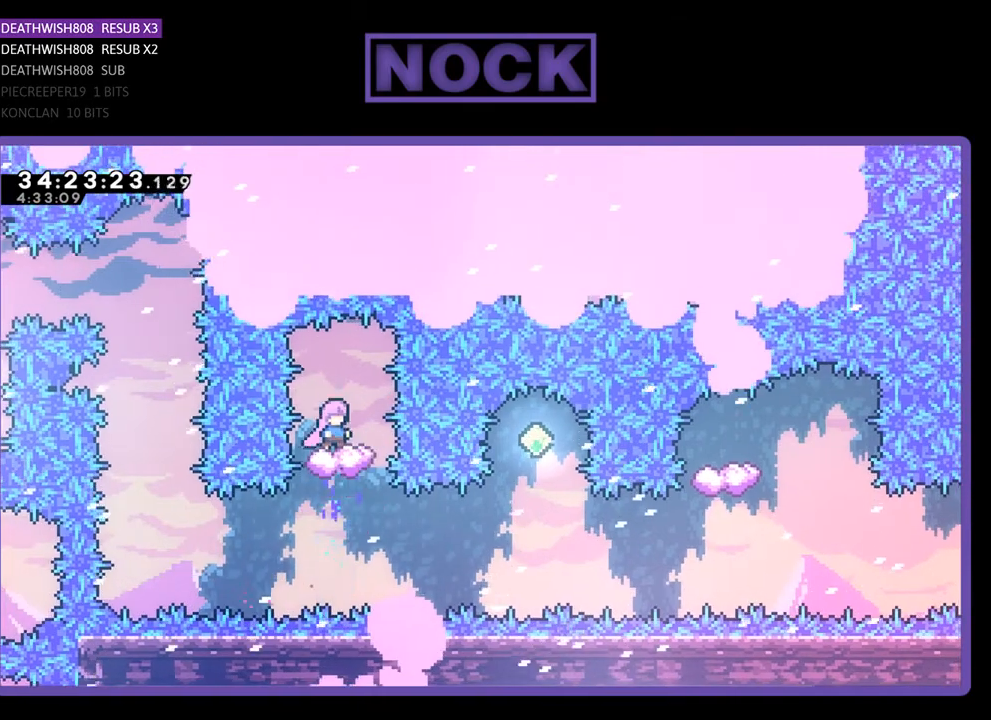
{"buttons": ["R2"], "events": []}
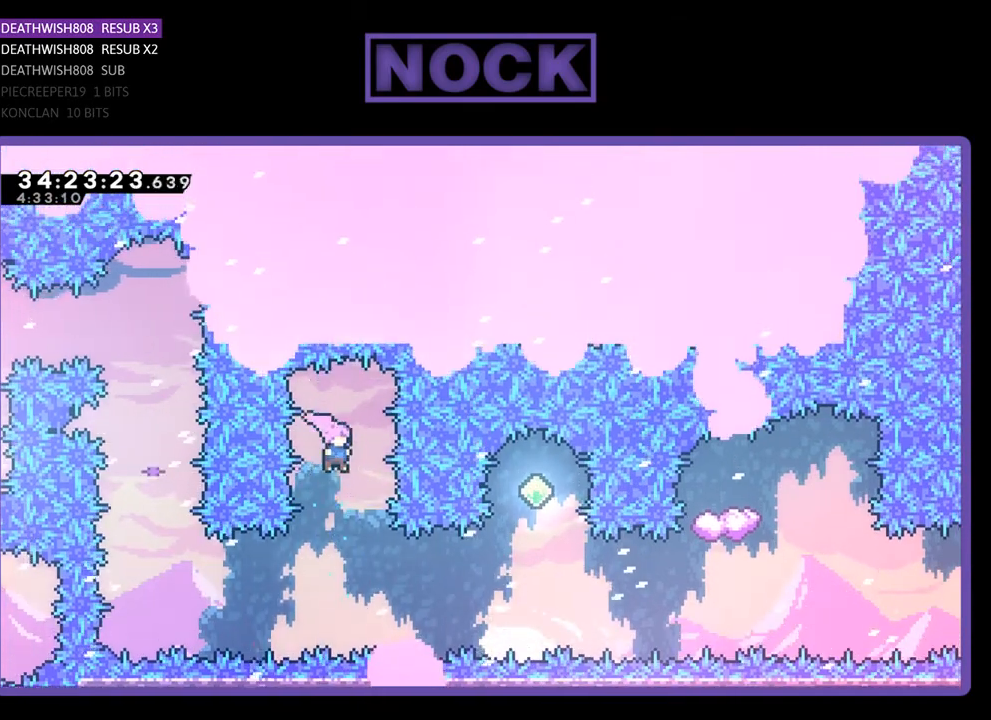
{"buttons": ["CIRCLE", "R2", "DPAD_RIGHT"], "events": [[233, "CIRCLE", "down"], [233, "DPAD_RIGHT", "down"]]}
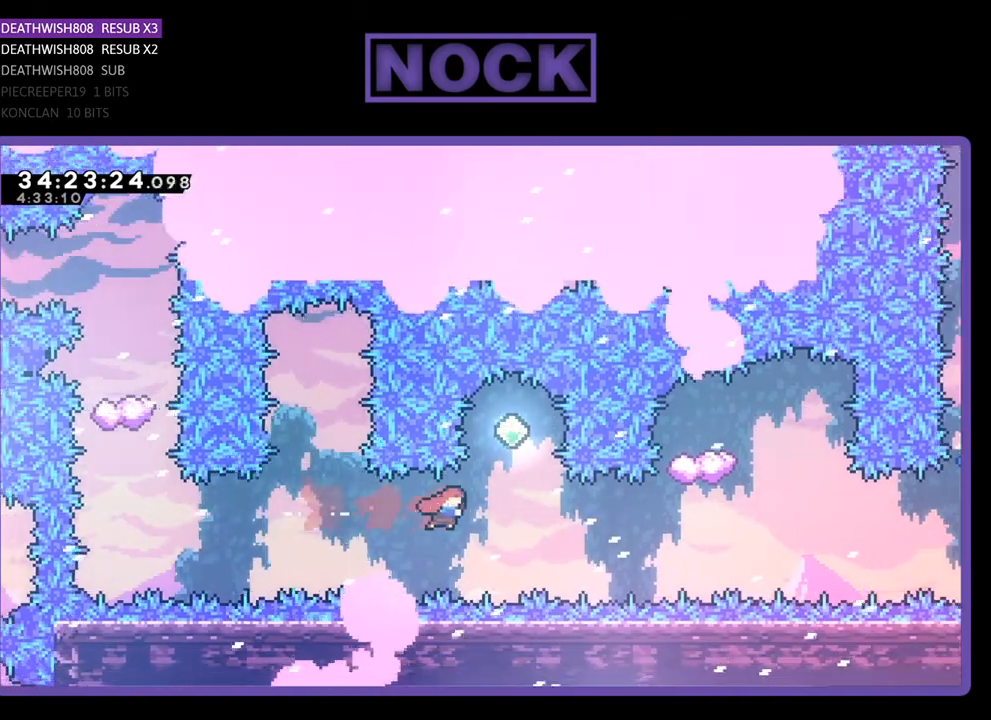
{"buttons": ["R2"], "events": [[33, "CIRCLE", "up"], [33, "DPAD_RIGHT", "up"], [200, "CIRCLE", "down"], [200, "DPAD_UP", "down"], [333, "DPAD_UP", "up"], [400, "CIRCLE", "up"]]}
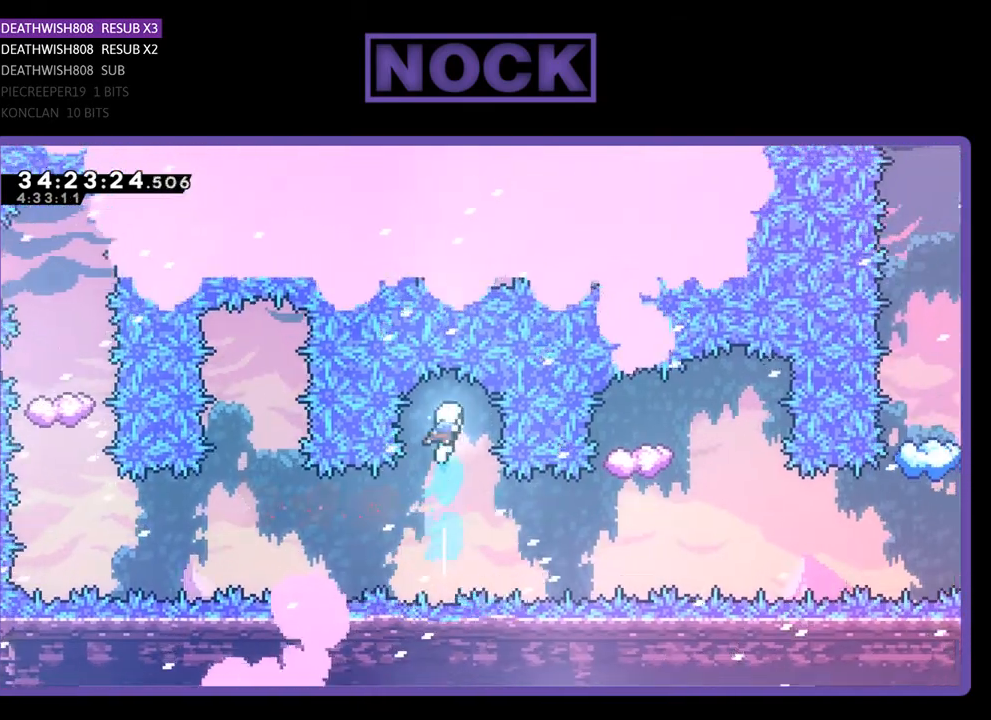
{"buttons": ["R2"], "events": []}
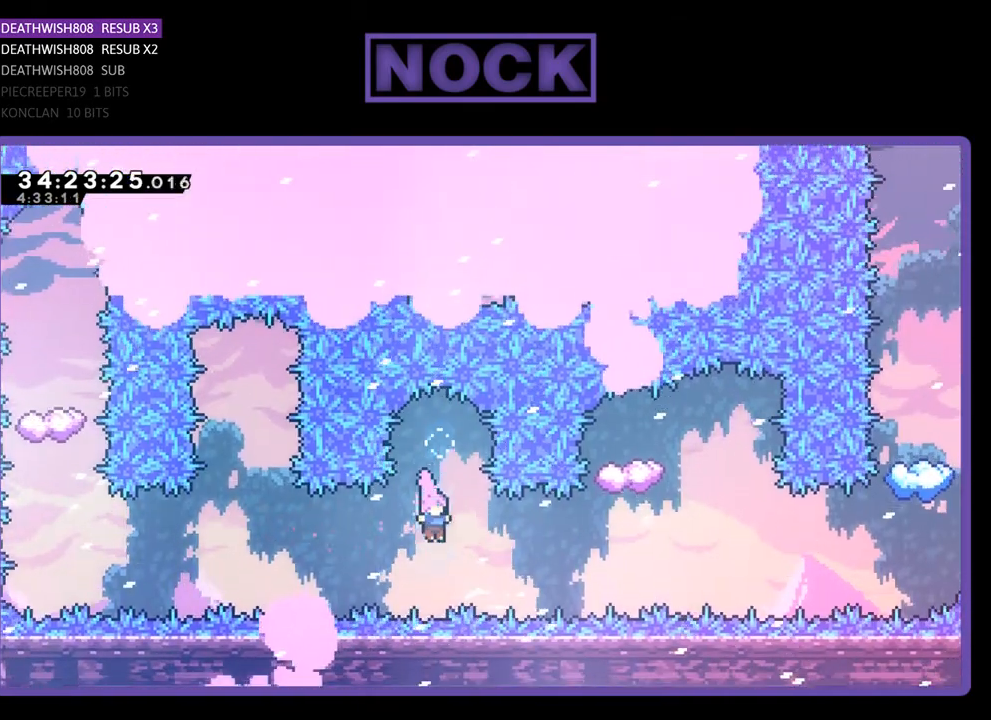
{"buttons": ["CIRCLE", "R2", "DPAD_UP"], "events": [[33, "DPAD_RIGHT", "down"], [67, "CIRCLE", "down"], [300, "CIRCLE", "up"], [300, "DPAD_RIGHT", "up"], [467, "DPAD_UP", "down"], [500, "CIRCLE", "down"]]}
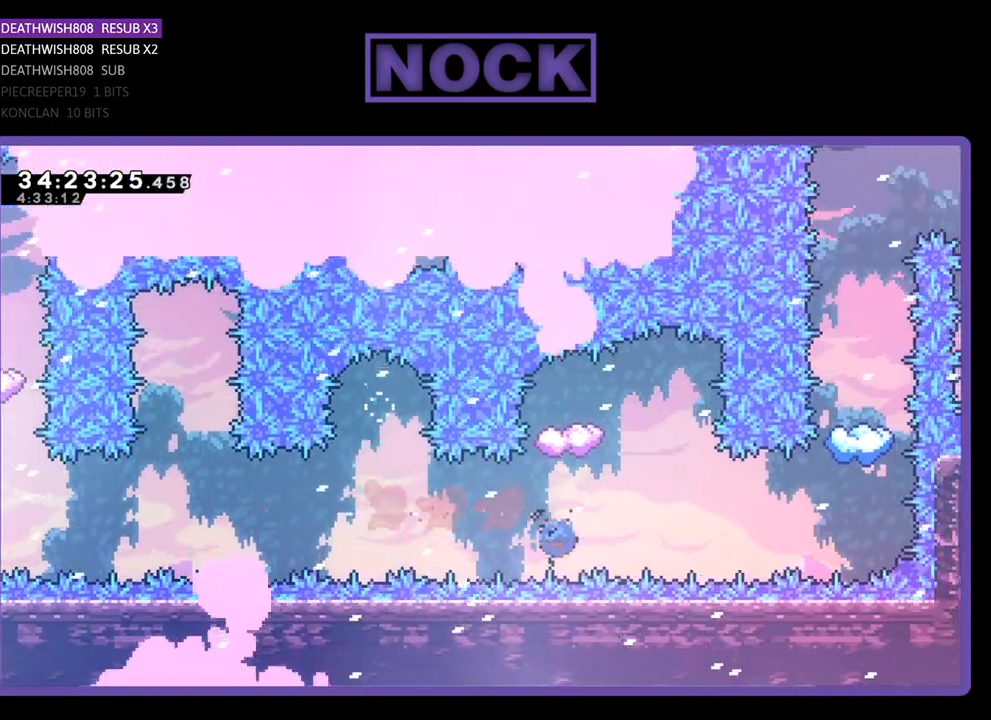
{"buttons": ["R2"], "events": [[167, "CIRCLE", "up"], [200, "DPAD_UP", "up"]]}
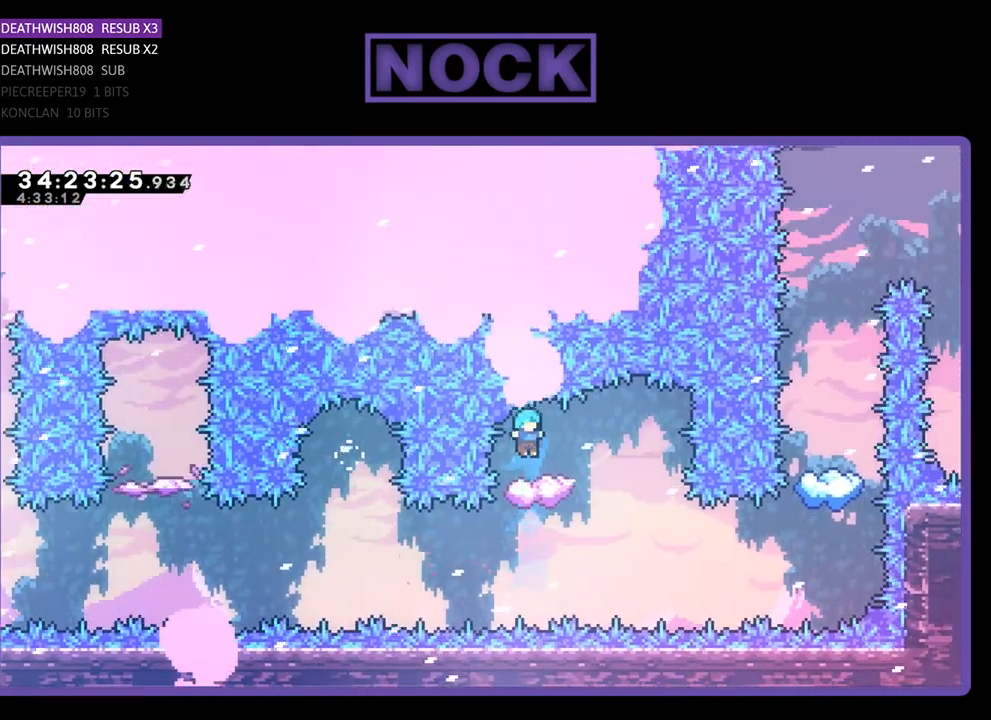
{"buttons": ["R2"], "events": [[33, "DPAD_RIGHT", "down"], [400, "DPAD_RIGHT", "up"]]}
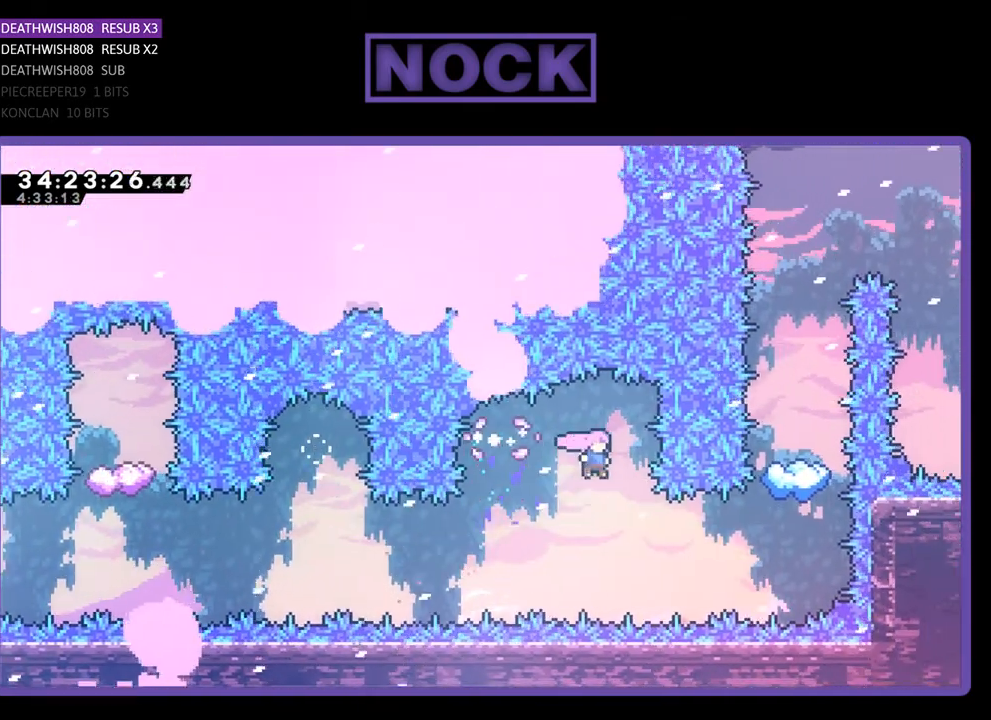
{"buttons": ["R2"], "events": [[67, "DPAD_RIGHT", "down"], [233, "CIRCLE", "down"], [433, "CIRCLE", "up"], [433, "DPAD_RIGHT", "up"]]}
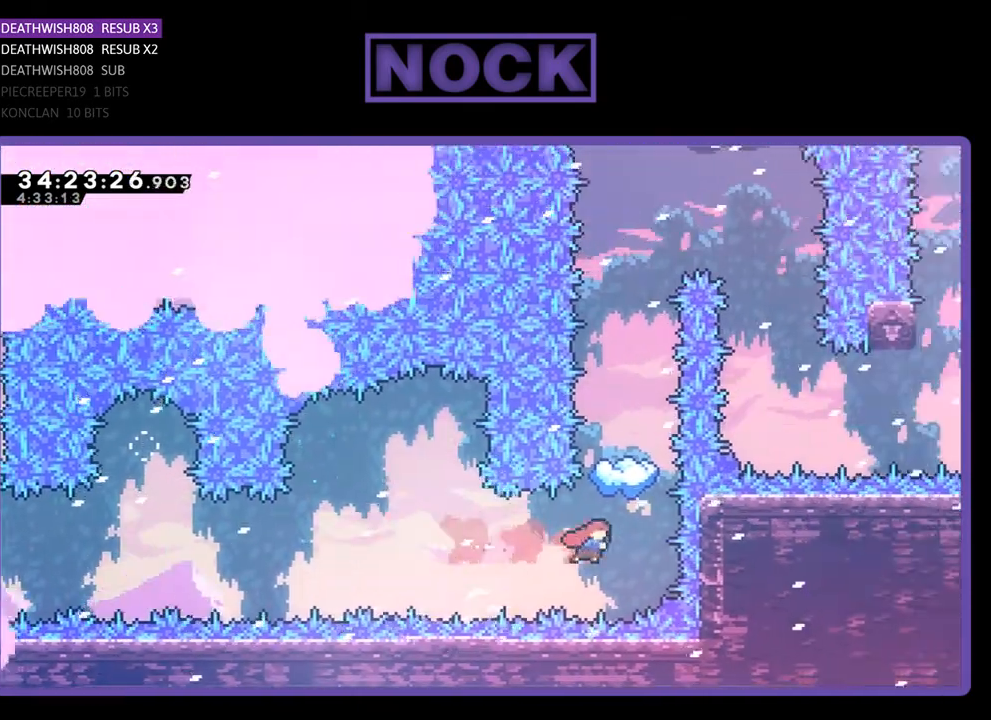
{"buttons": ["R2"], "events": [[67, "DPAD_UP", "down"], [100, "CIRCLE", "down"], [300, "DPAD_UP", "up"], [333, "CIRCLE", "up"]]}
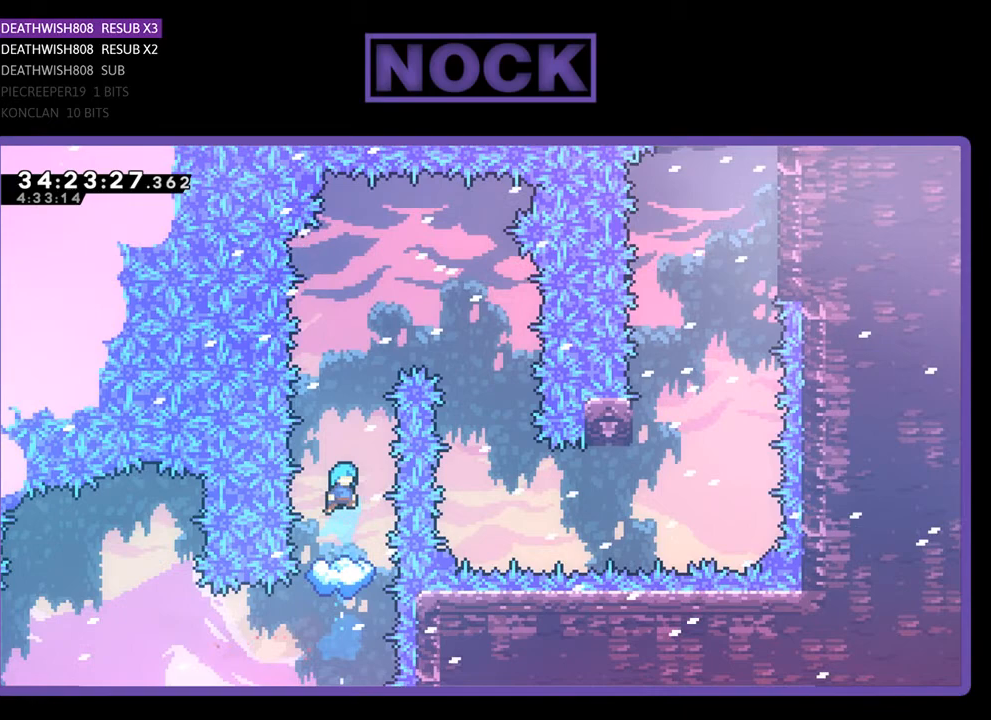
{"buttons": ["R2"], "events": []}
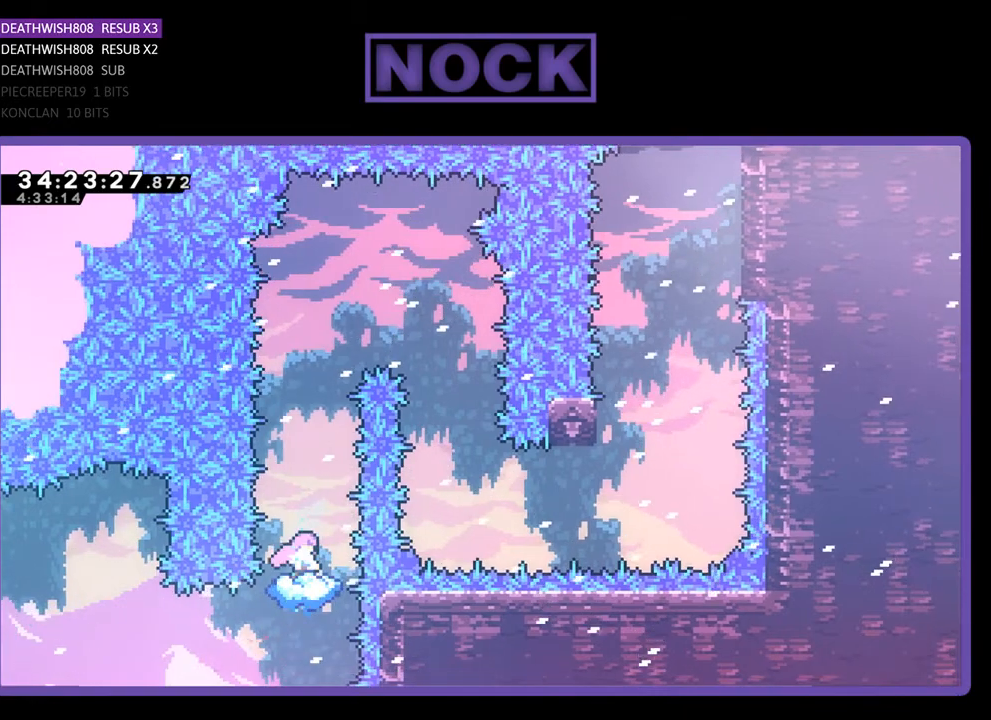
{"buttons": ["CROSS", "R2", "DPAD_RIGHT"], "events": [[133, "CROSS", "down"], [233, "DPAD_RIGHT", "down"]]}
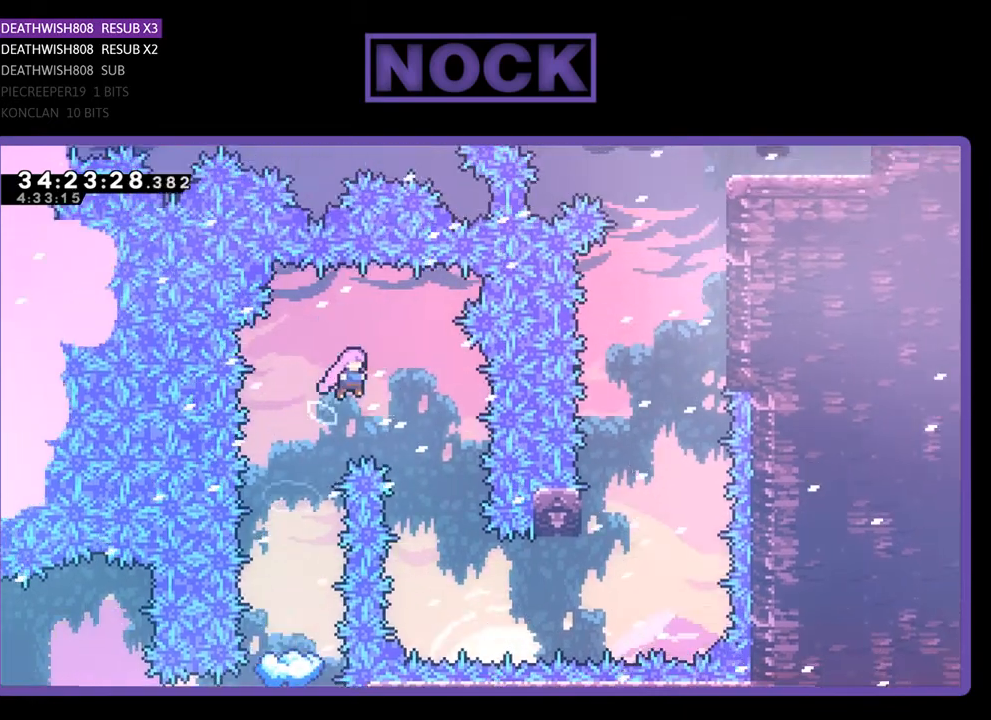
{"buttons": ["R2"], "events": [[167, "CROSS", "up"], [233, "DPAD_RIGHT", "up"]]}
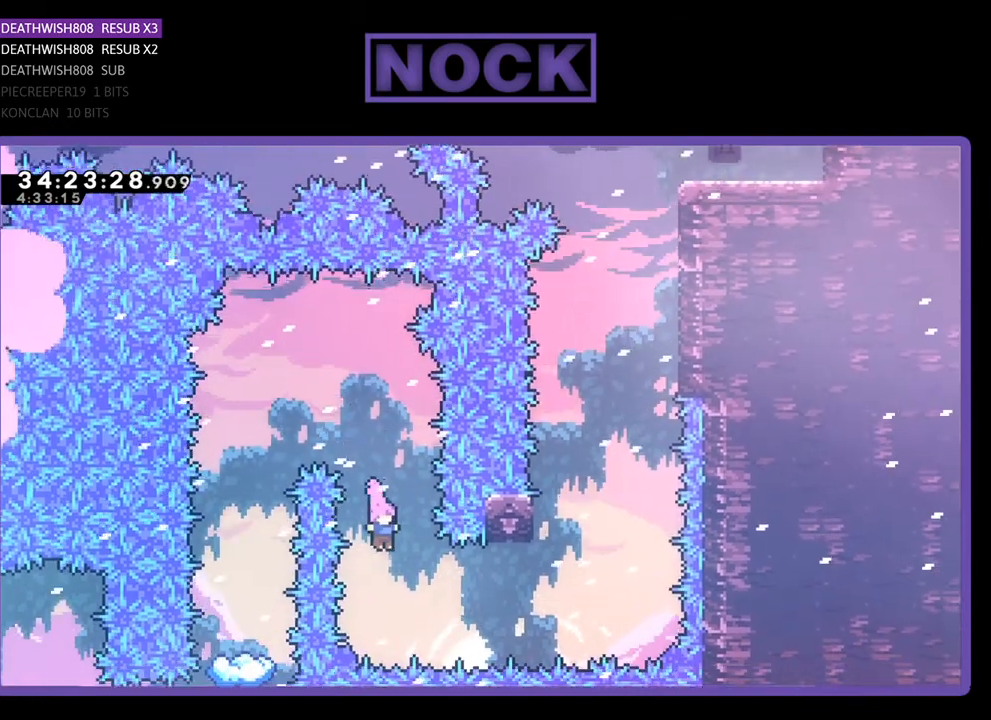
{"buttons": ["R2", "DPAD_UP"], "events": [[67, "DPAD_RIGHT", "down"], [167, "CIRCLE", "down"], [433, "CIRCLE", "up"], [433, "DPAD_RIGHT", "up"], [500, "DPAD_UP", "down"]]}
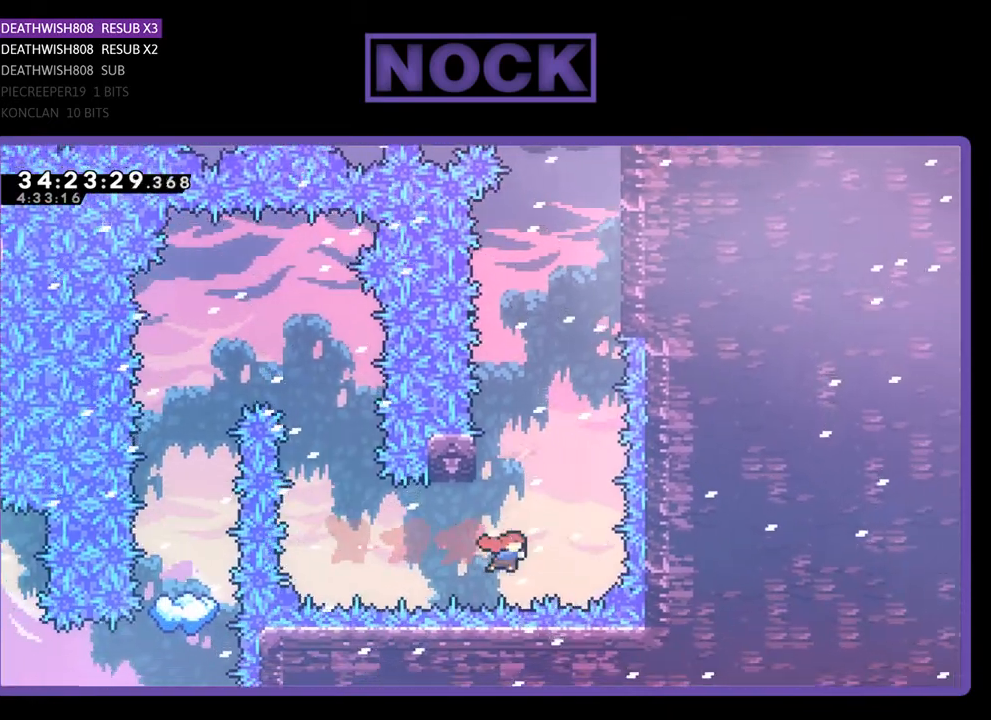
{"buttons": ["CROSS", "CIRCLE", "R2", "DPAD_UP", "DPAD_RIGHT"], "events": [[67, "CIRCLE", "down"], [67, "CROSS", "down"], [100, "DPAD_LEFT", "down"], [367, "DPAD_LEFT", "up"], [400, "DPAD_RIGHT", "down"]]}
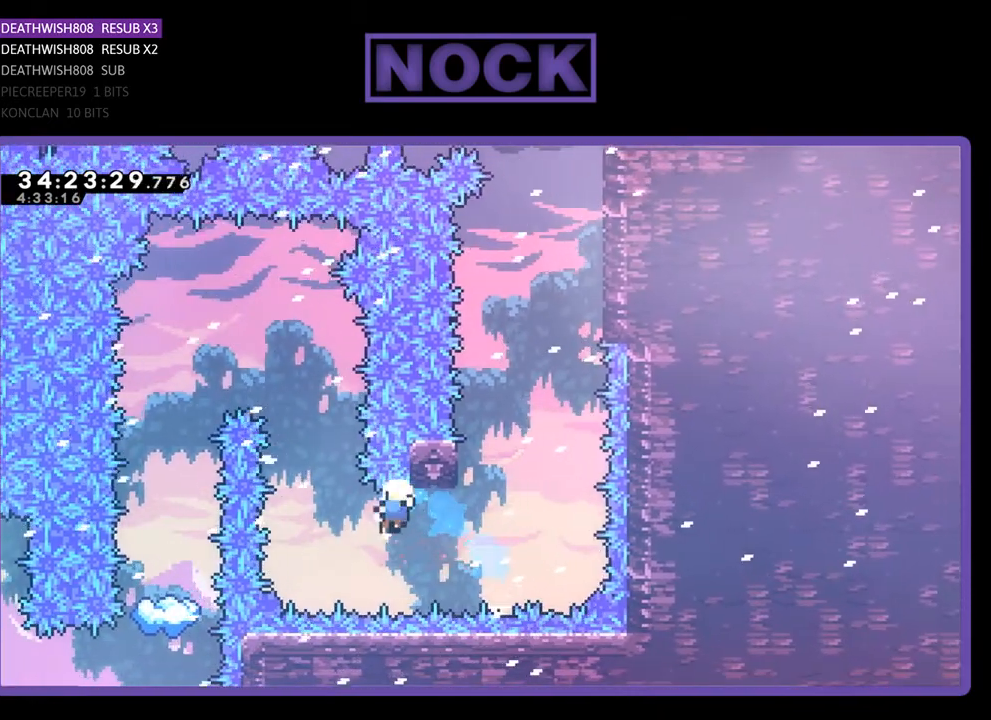
{"buttons": [], "events": [[200, "DPAD_RIGHT", "up"], [200, "DPAD_UP", "up"], [267, "R2", "up"], [300, "CIRCLE", "up"], [300, "CROSS", "up"]]}
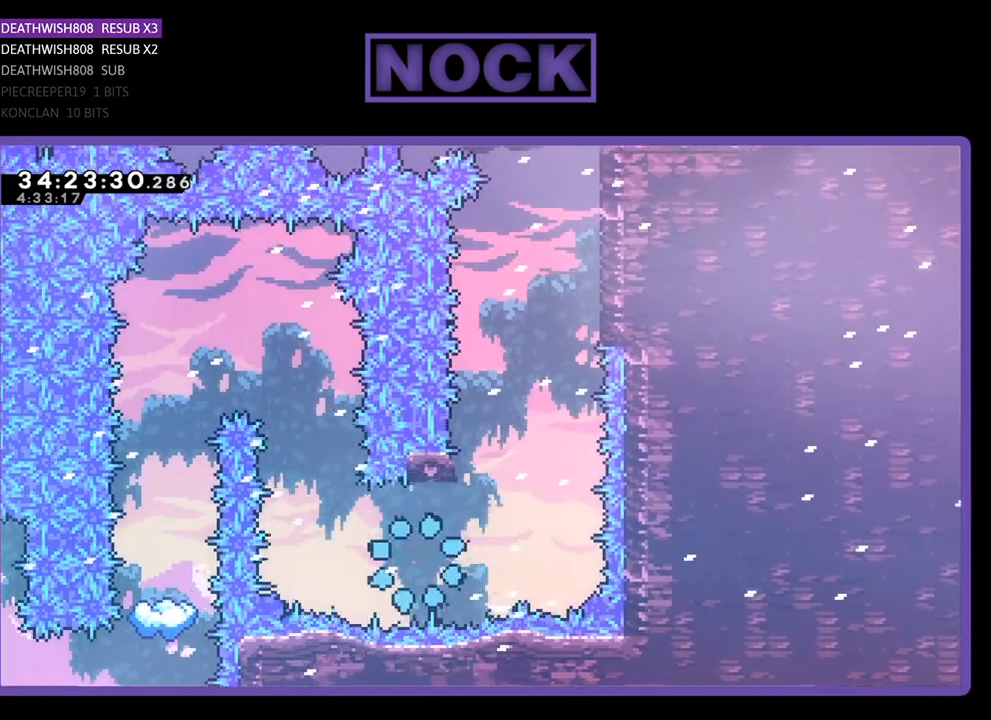
{"buttons": [], "events": []}
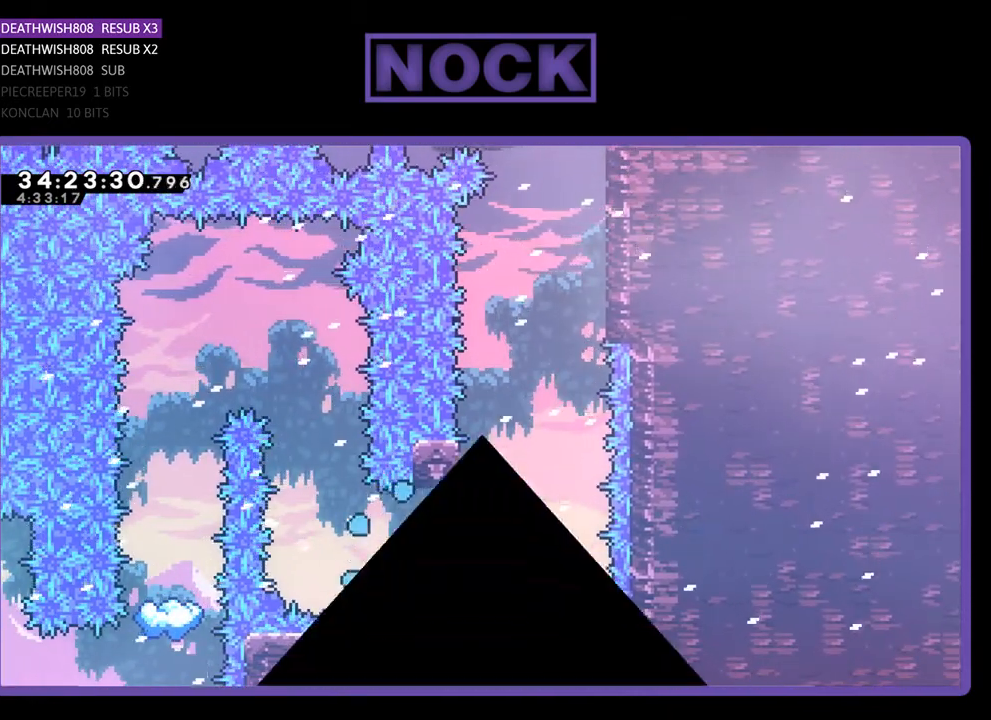
{"buttons": [], "events": []}
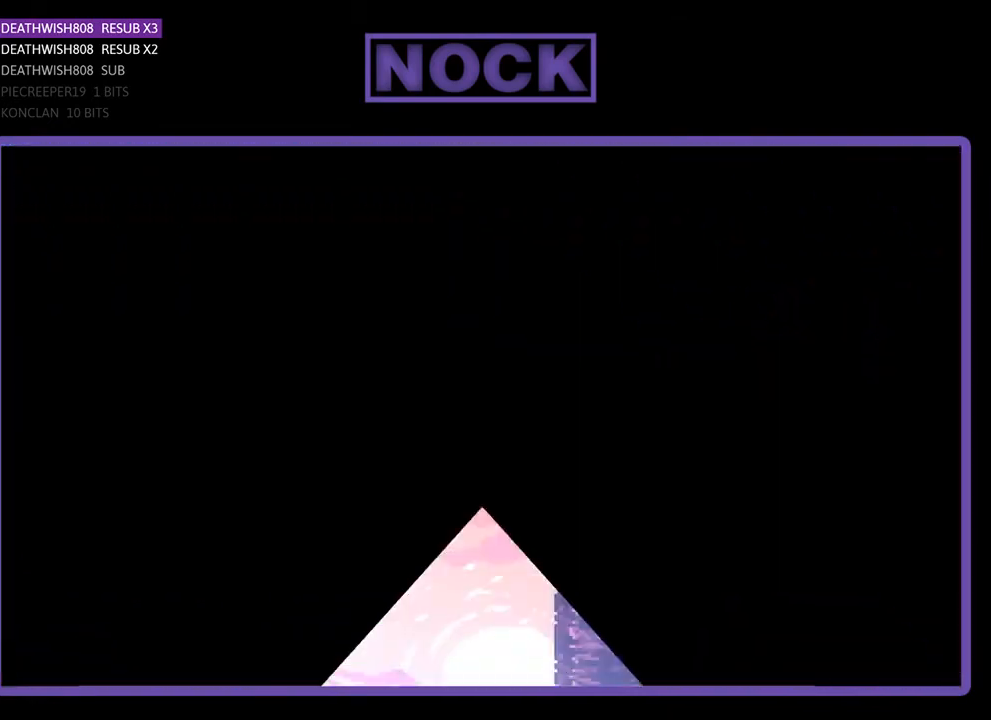
{"buttons": ["R2"], "events": [[133, "R2", "down"], [433, "DPAD_LEFT", "down"], [500, "DPAD_LEFT", "up"]]}
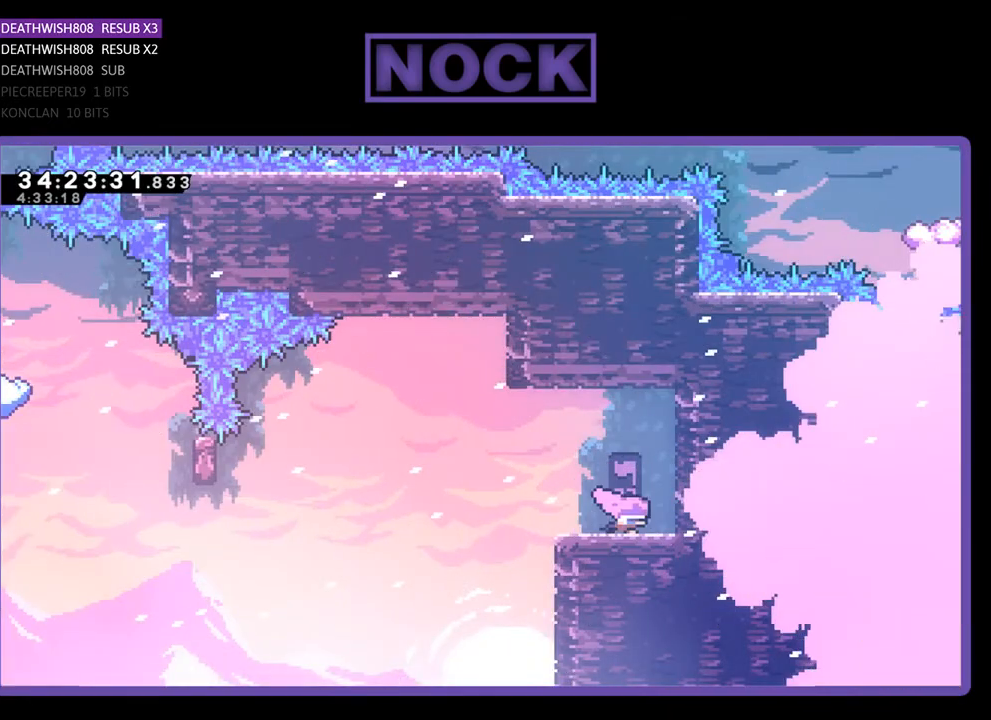
{"buttons": ["R2", "DPAD_LEFT"], "events": [[267, "DPAD_LEFT", "down"]]}
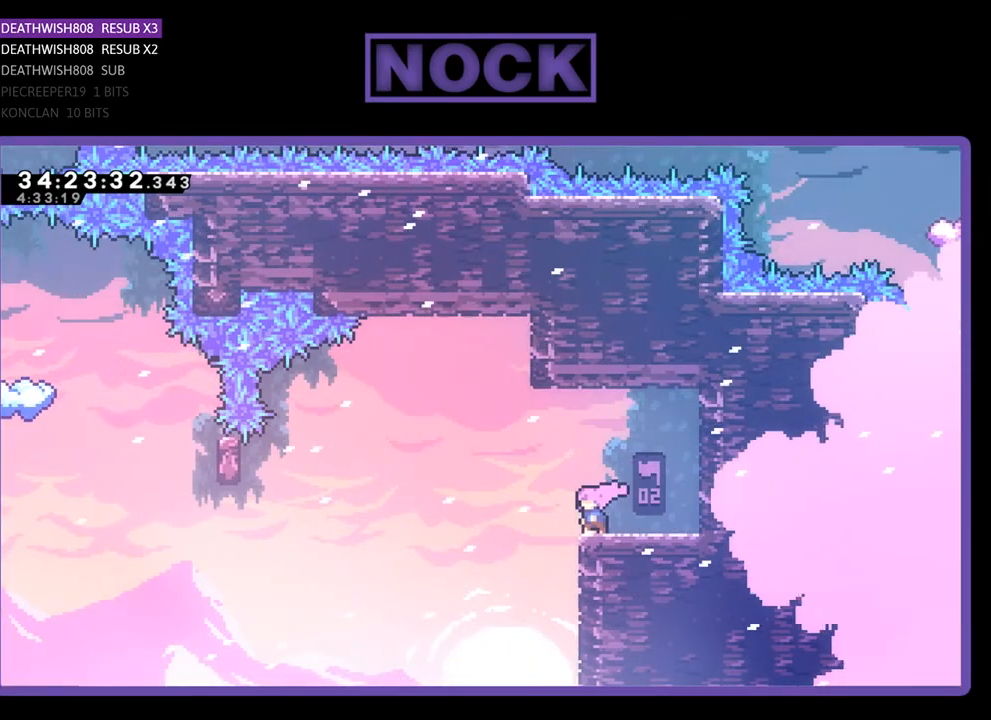
{"buttons": ["R2", "DPAD_LEFT"], "events": [[133, "CROSS", "down"], [467, "CROSS", "up"]]}
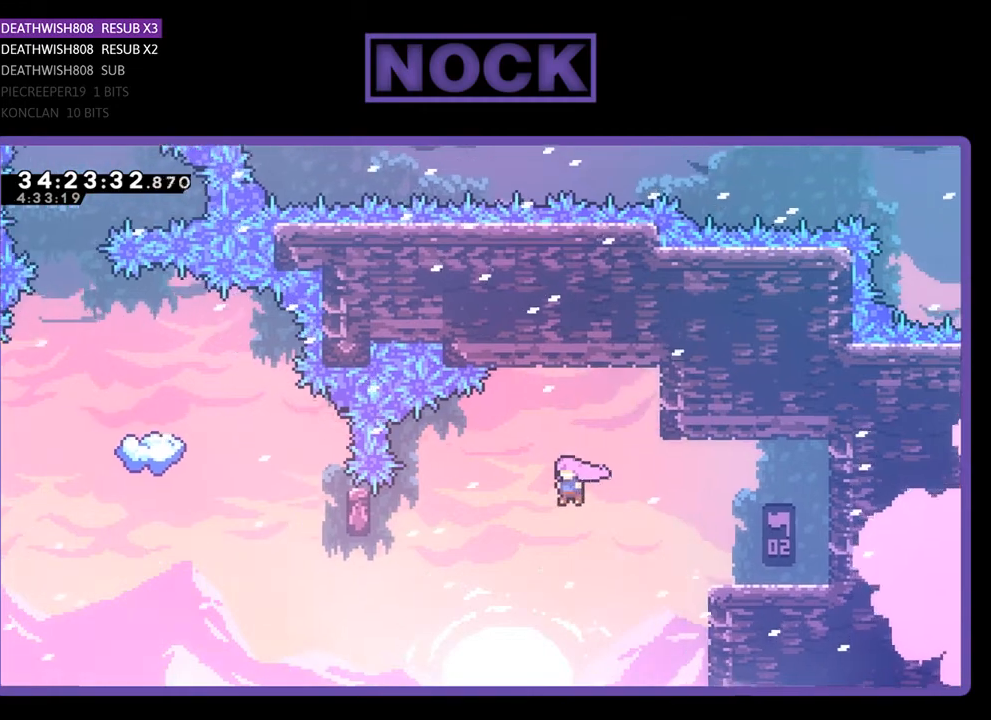
{"buttons": ["CIRCLE", "R2", "DPAD_LEFT"], "events": [[300, "CIRCLE", "down"]]}
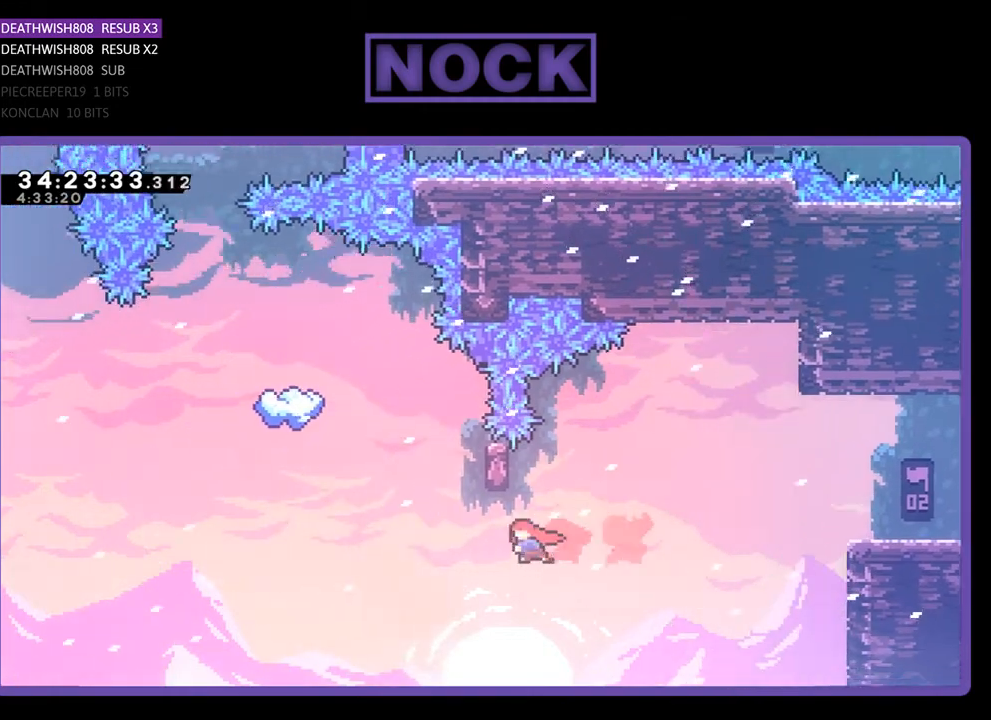
{"buttons": ["R2"], "events": [[67, "DPAD_LEFT", "up"], [67, "DPAD_UP", "down"], [133, "CIRCLE", "up"], [233, "CIRCLE", "down"], [400, "CIRCLE", "up"], [400, "DPAD_UP", "up"]]}
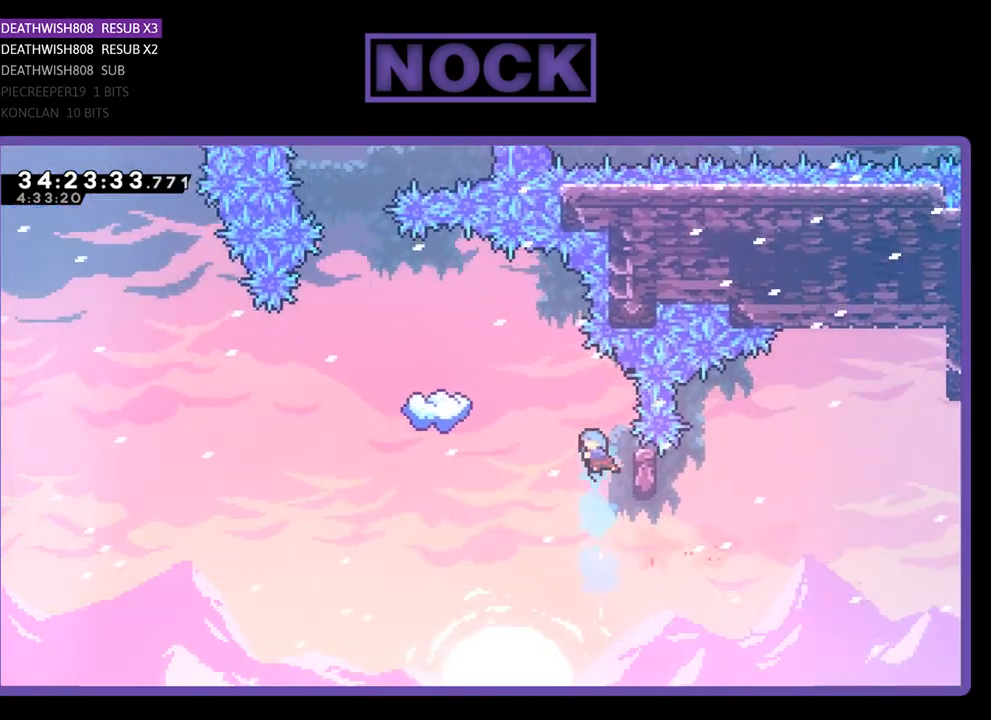
{"buttons": ["R2", "DPAD_UP"], "events": [[167, "DPAD_RIGHT", "down"], [333, "DPAD_UP", "down"], [433, "DPAD_RIGHT", "up"]]}
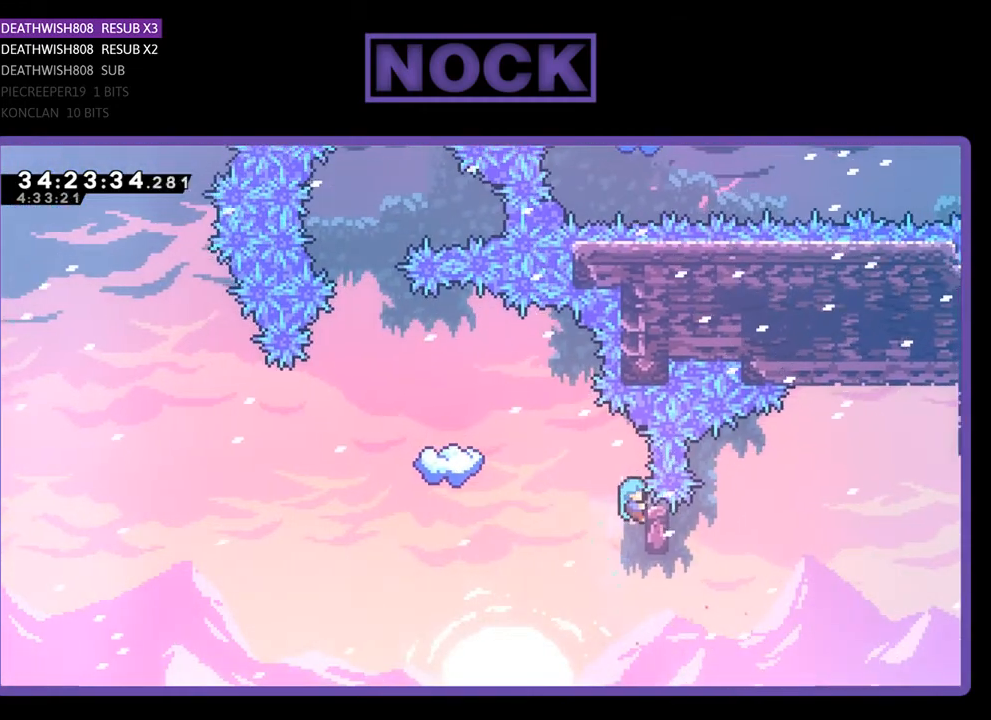
{"buttons": ["CROSS", "R2", "DPAD_LEFT"], "events": [[167, "DPAD_UP", "up"], [300, "DPAD_LEFT", "down"], [467, "CROSS", "down"]]}
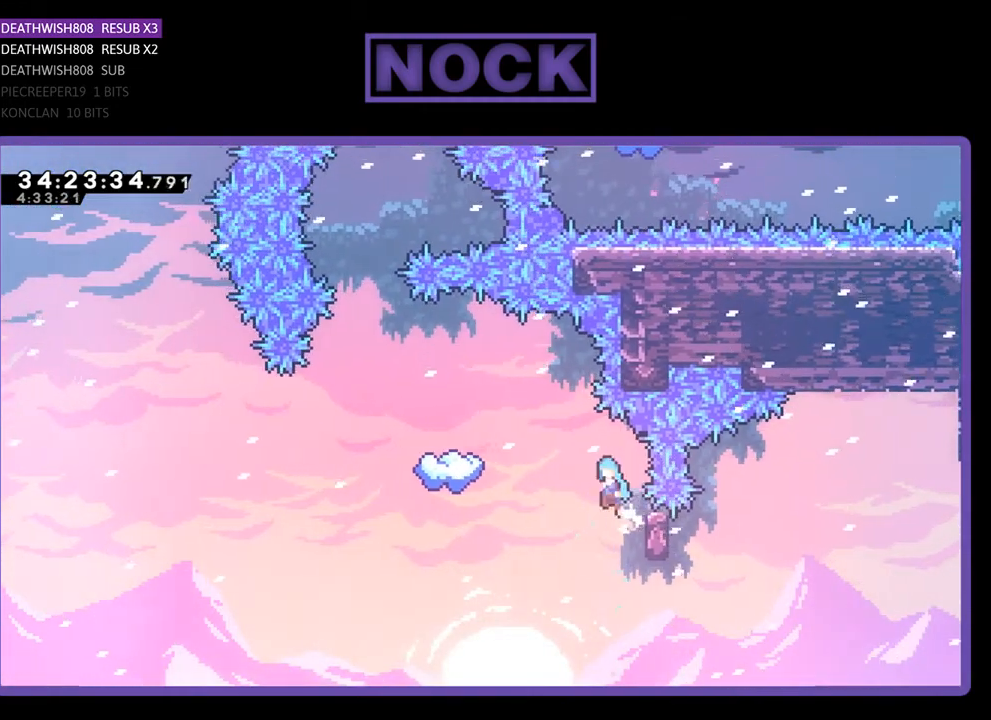
{"buttons": ["CROSS", "R2", "DPAD_LEFT"], "events": []}